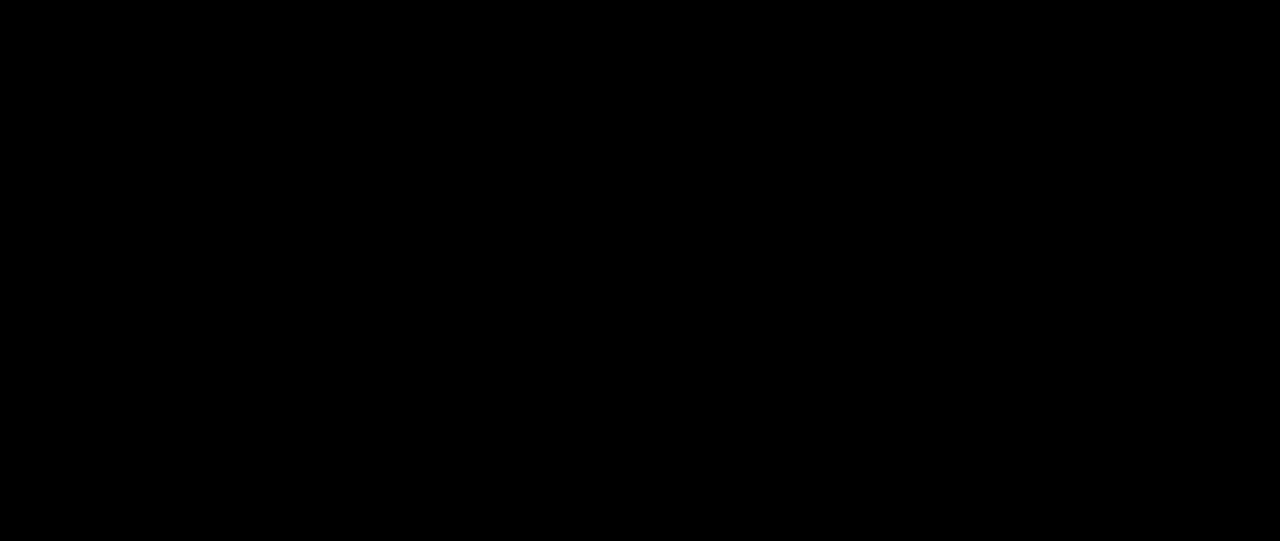
Gameplay with keyboard and mouse; each line is a JSON object with the keys and mouse buttons held at the frame after it. "events" lists presses ("down") and releases ("up") of "a", "ctrl", "d", "e", "f", "q", "r", "s", "shift", "space", "tab", "w", "mouse_left", "mouse_wheel", "mouse_right", "mouse_mb4" and "mouse_mb5" between this image and that frame as [ms after this image, input, new state], when the widget could be followed in between. "mouse_left", "mouse_wheel", "mouse_right", "mouse_mb4", "mouse_mb5" = the "left", "wheel", "right", "mb4", "mb5" buttons of the "mouse" list. No other keys are recorded. "wheel" means that the mouse wheel is clicked or scrolled. Mouse movement is not recorded.
{"keys": [], "mouse": [], "events": []}
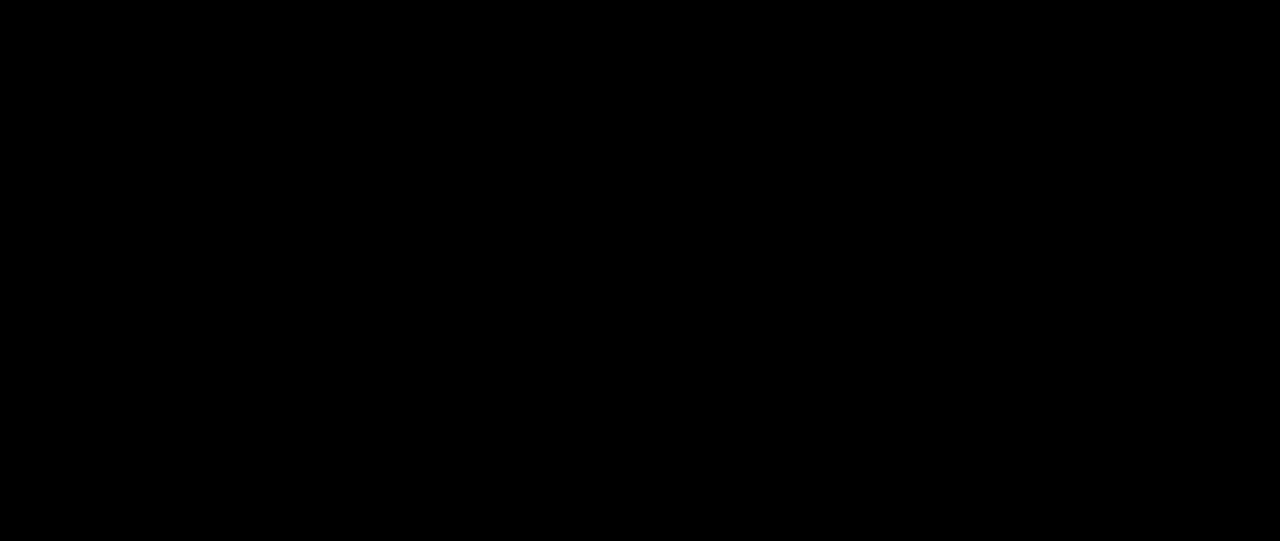
{"keys": [], "mouse": [], "events": []}
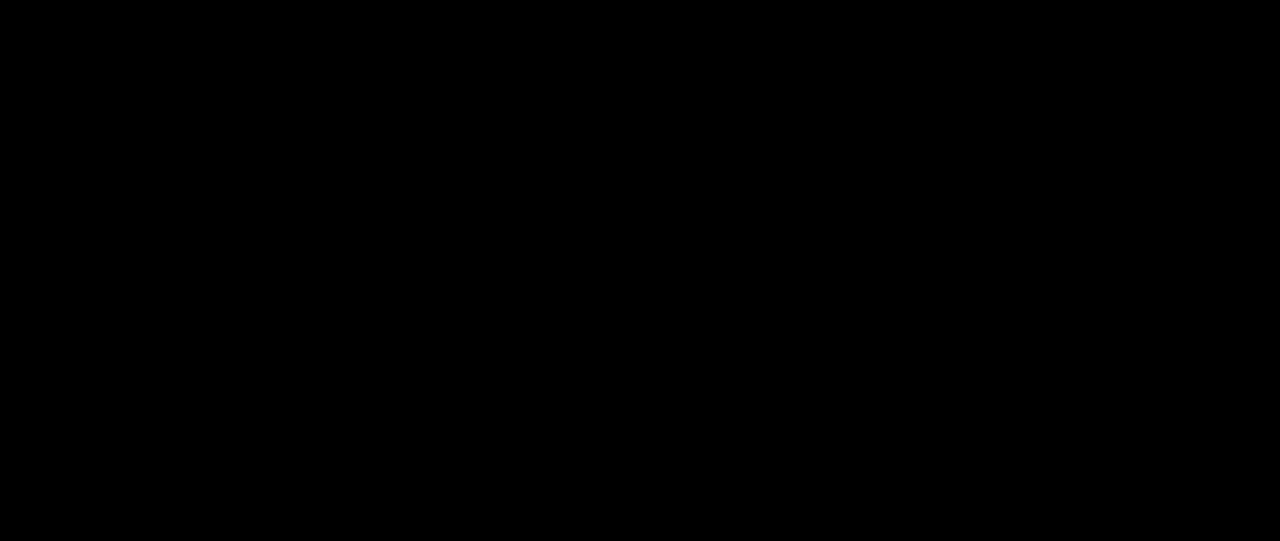
{"keys": [], "mouse": [], "events": []}
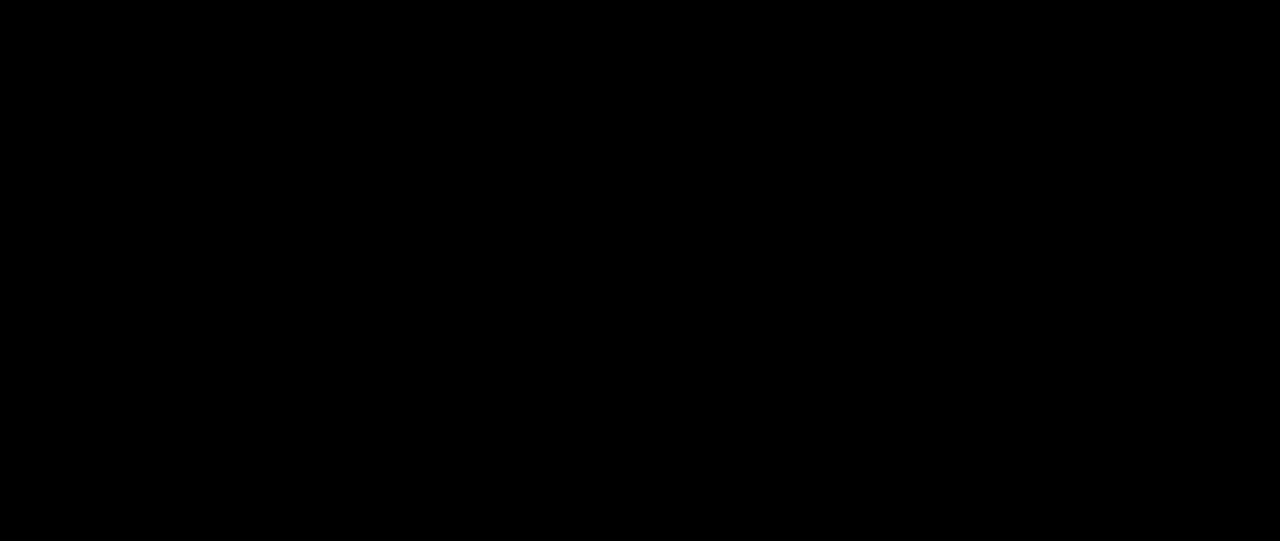
{"keys": [], "mouse": [], "events": []}
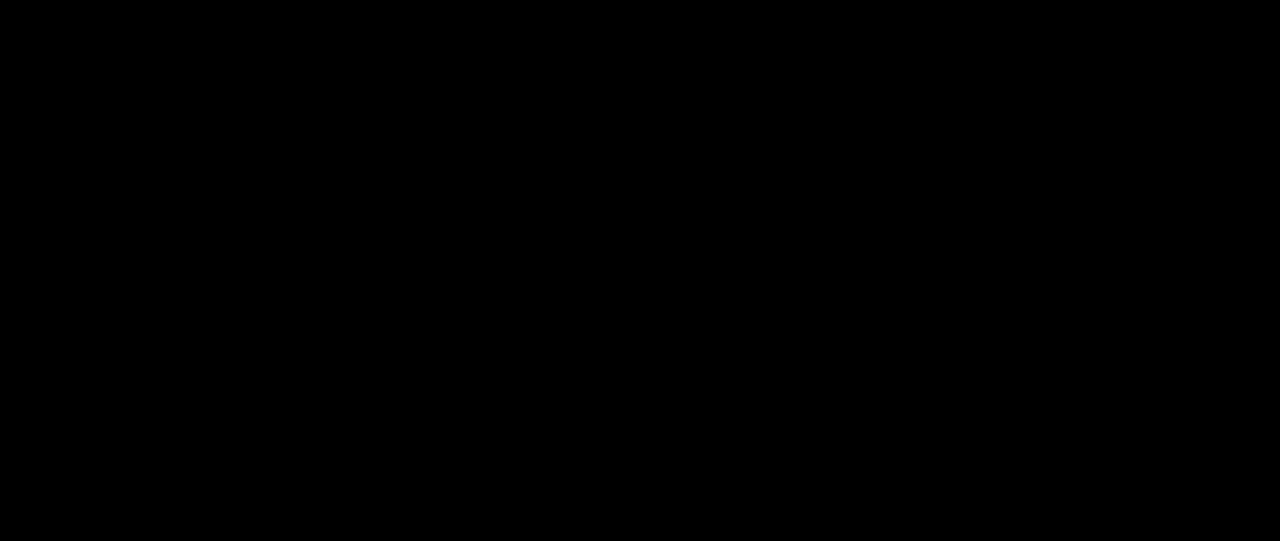
{"keys": [], "mouse": [], "events": []}
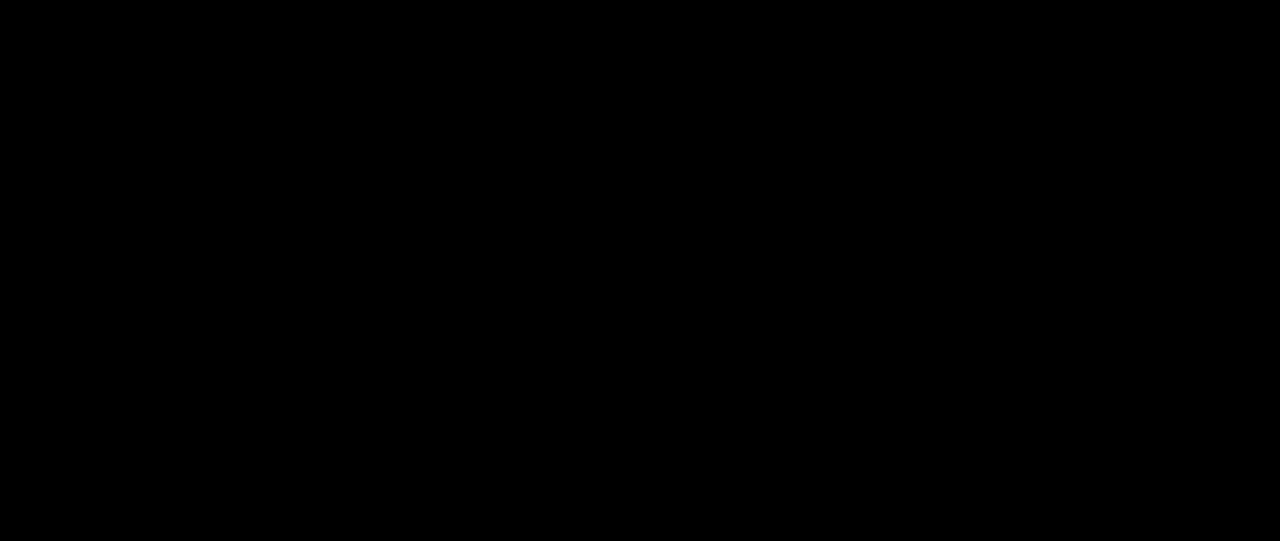
{"keys": [], "mouse": [], "events": []}
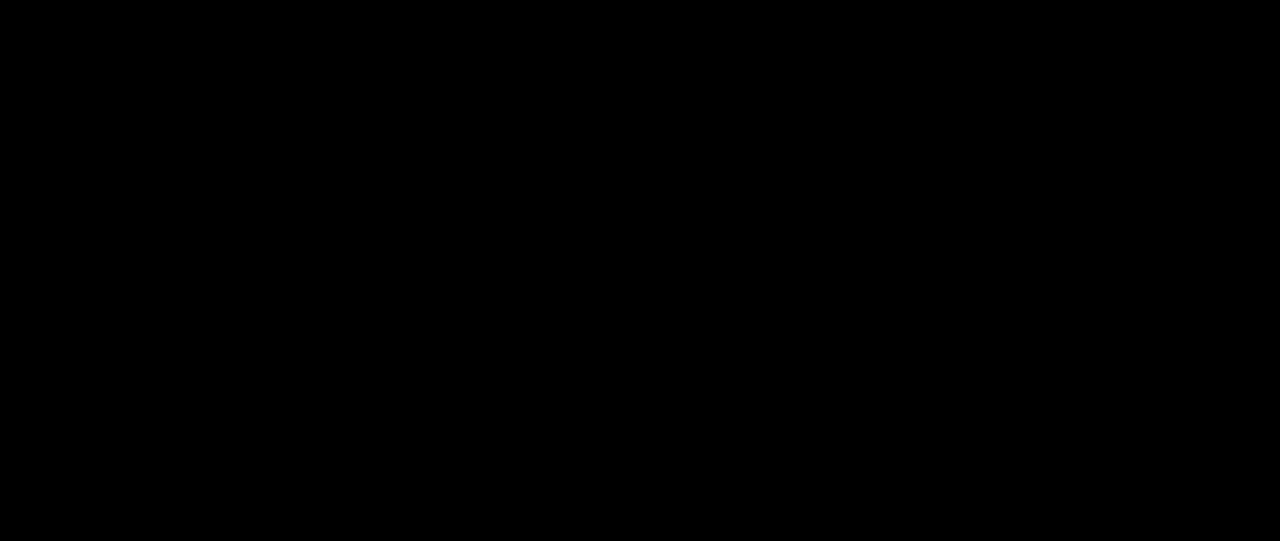
{"keys": [], "mouse": [], "events": []}
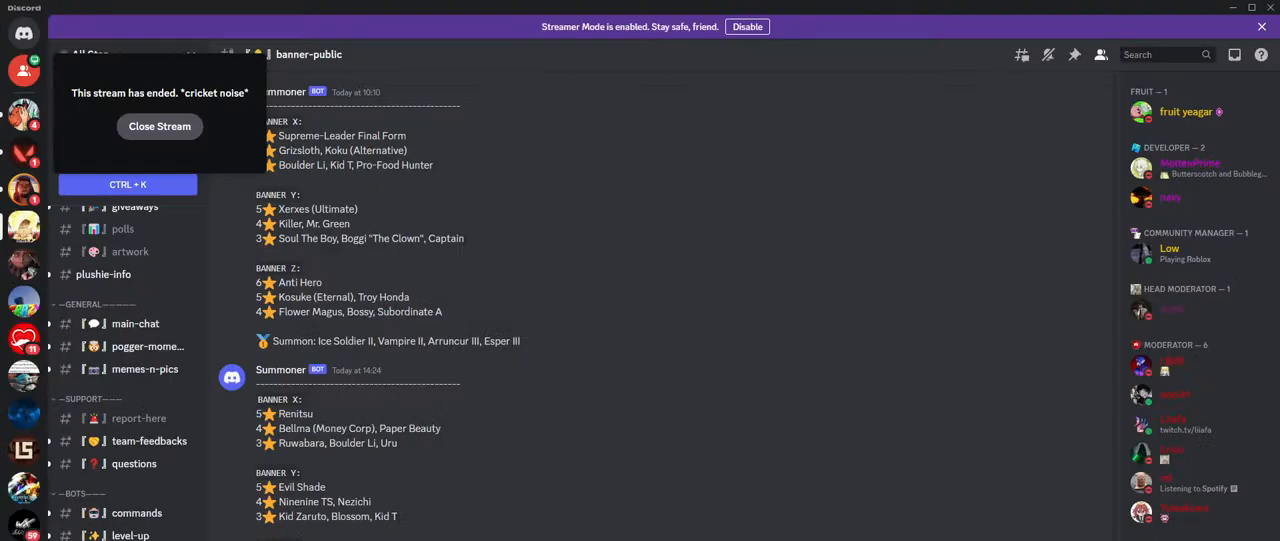
{"keys": [], "mouse": [], "events": []}
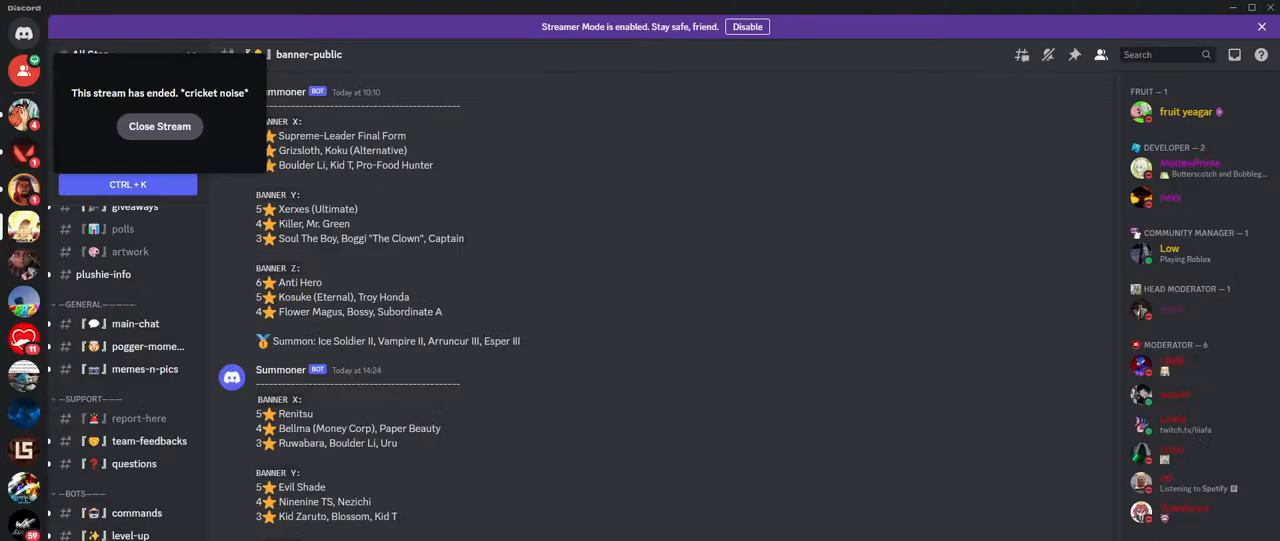
{"keys": [], "mouse": [], "events": []}
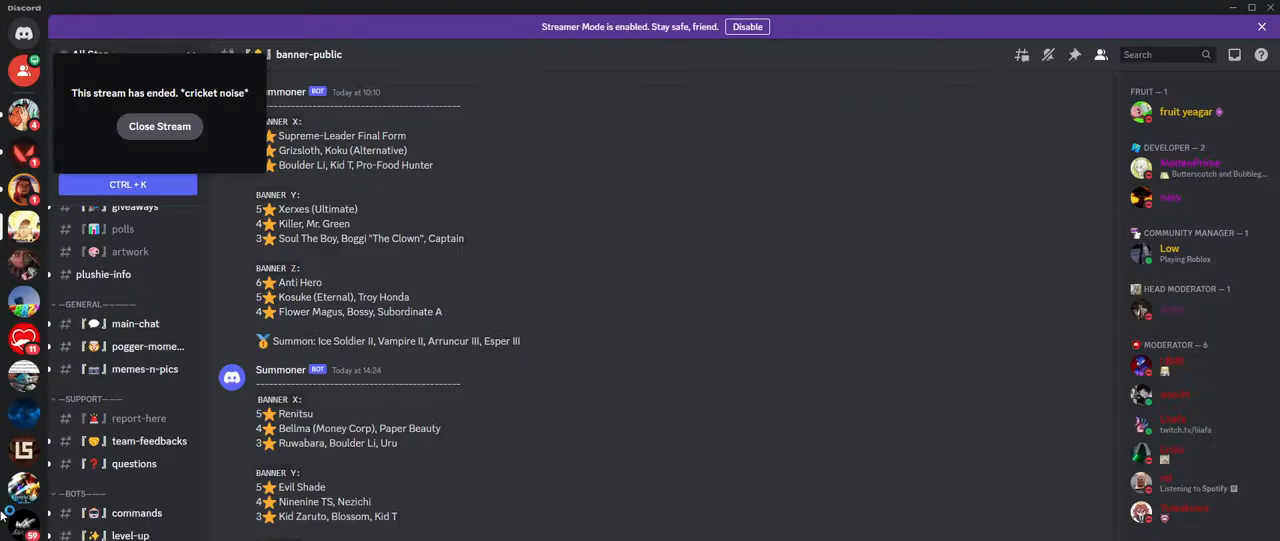
{"keys": [], "mouse": [], "events": []}
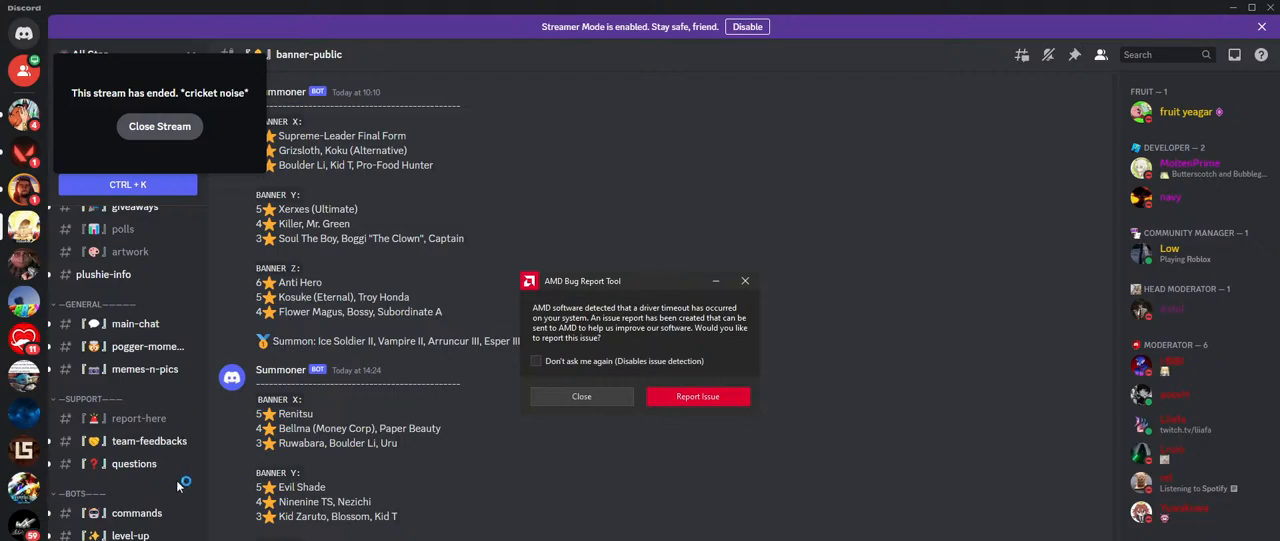
{"keys": [], "mouse": [], "events": [[350, "mouse_left", "down"], [434, "mouse_left", "up"]]}
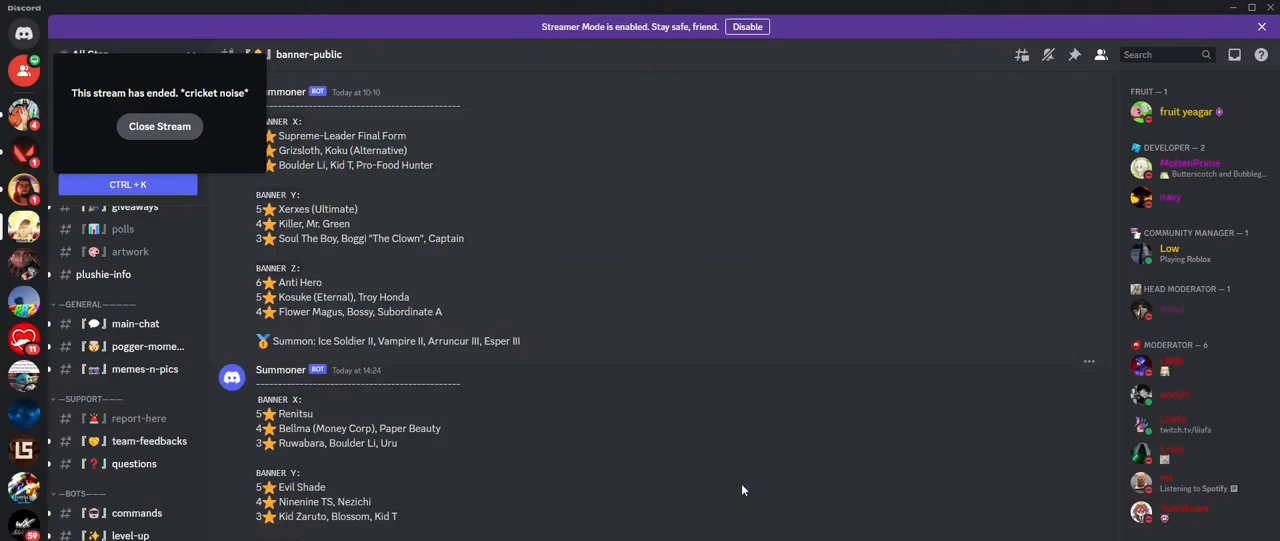
{"keys": [], "mouse": [], "events": []}
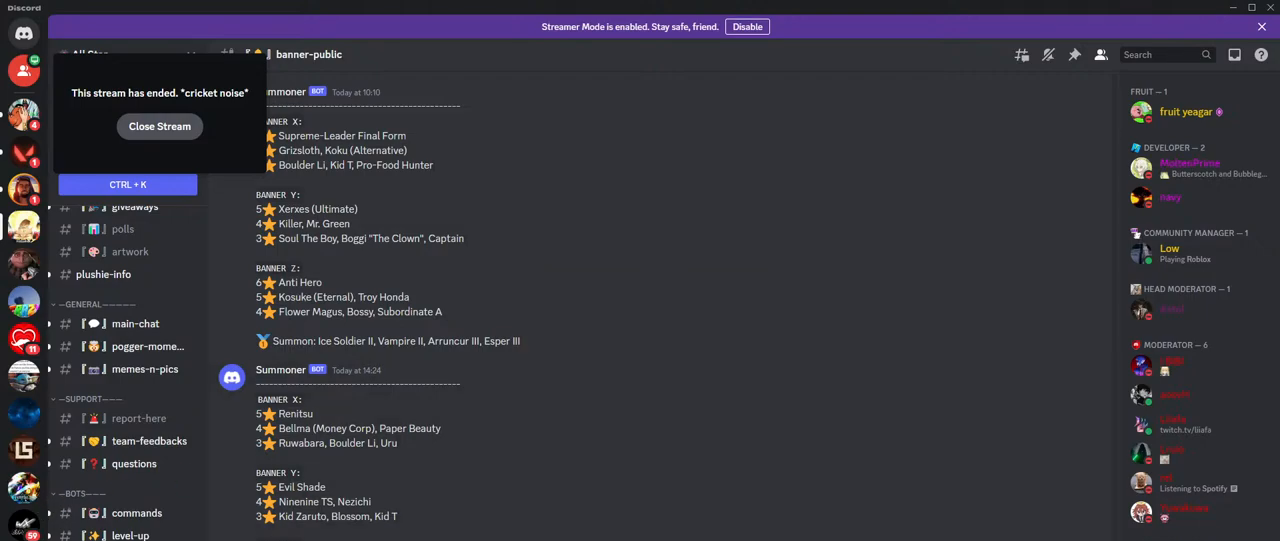
{"keys": [], "mouse": [], "events": []}
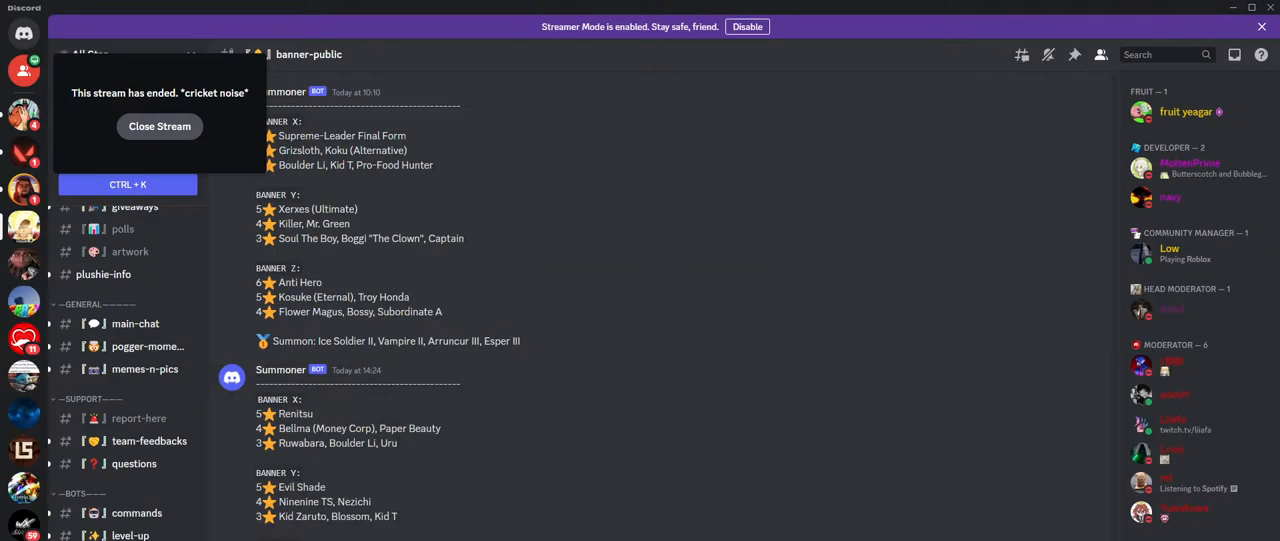
{"keys": [], "mouse": [], "events": [[300, "mouse_left", "down"], [450, "mouse_left", "up"]]}
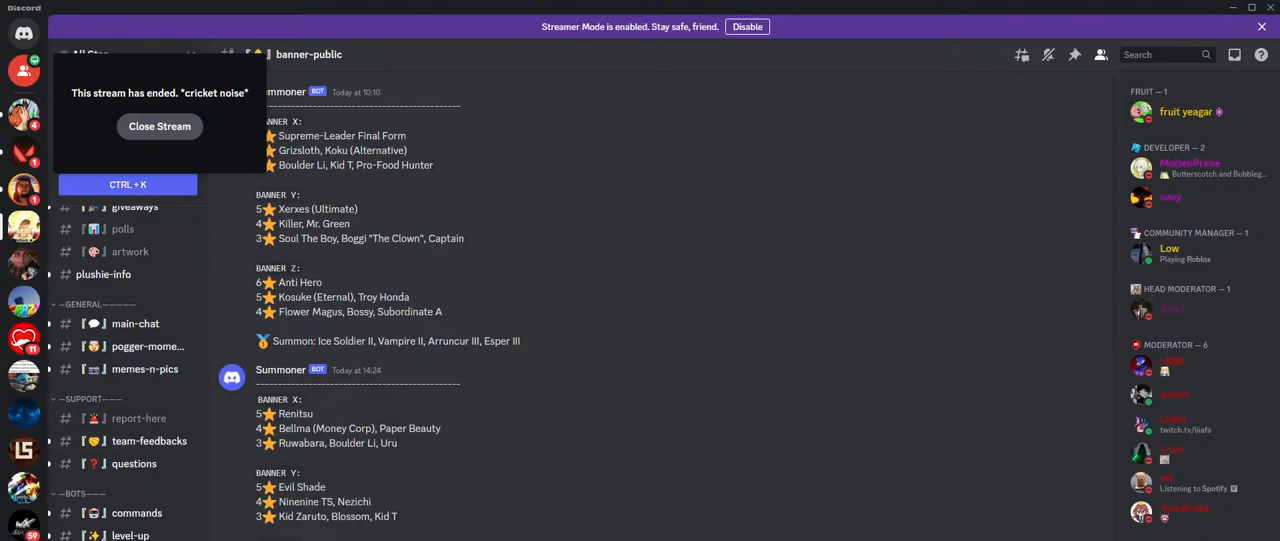
{"keys": [], "mouse": [], "events": []}
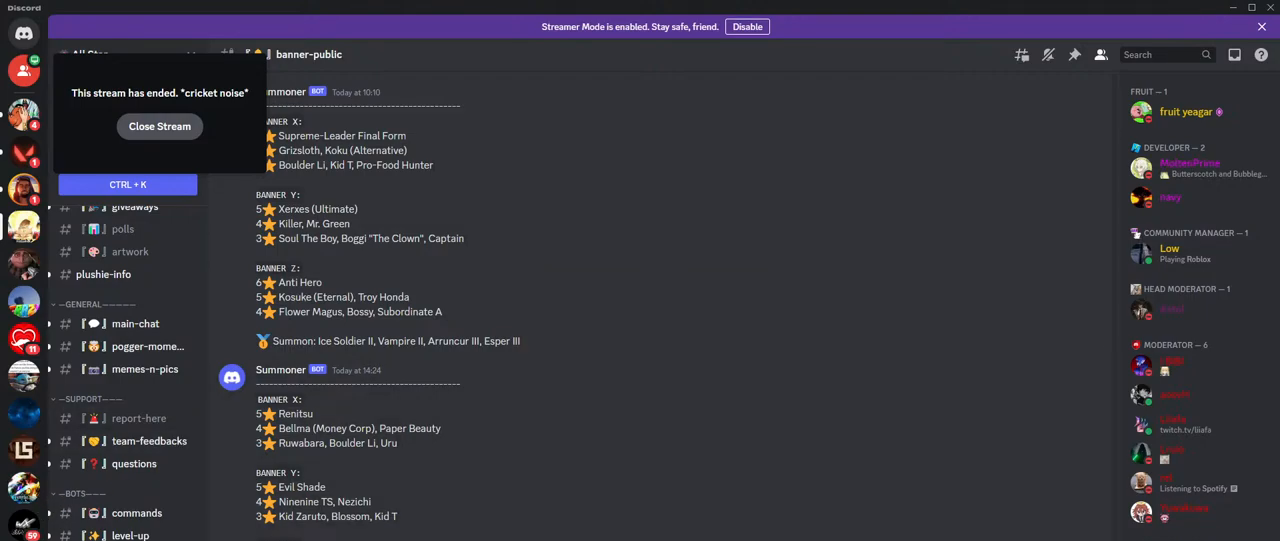
{"keys": [], "mouse": [], "events": []}
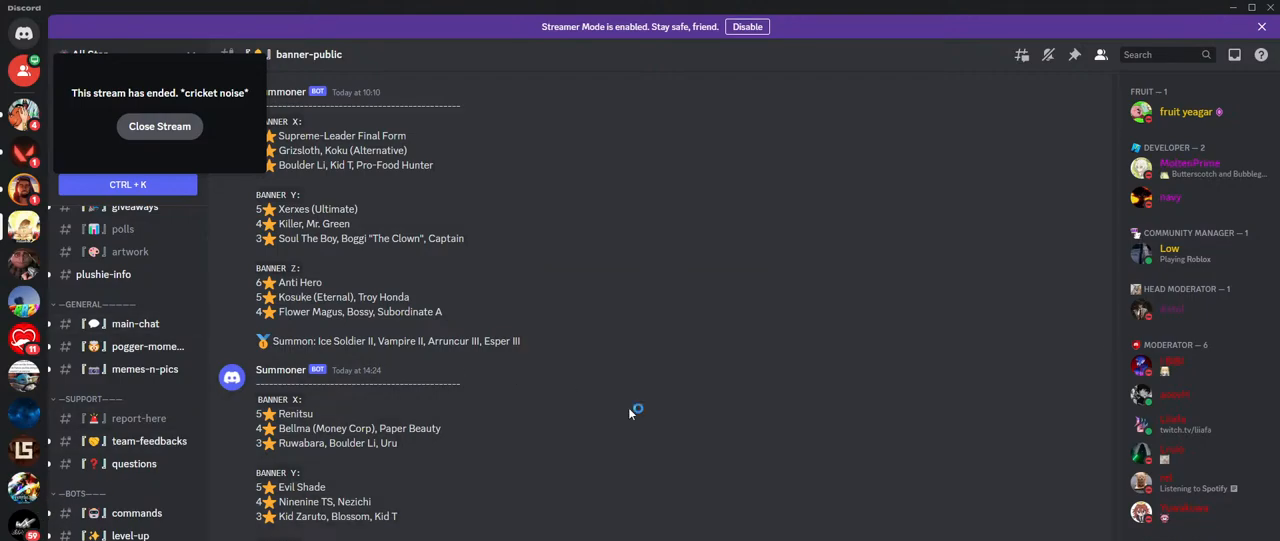
{"keys": [], "mouse": [], "events": []}
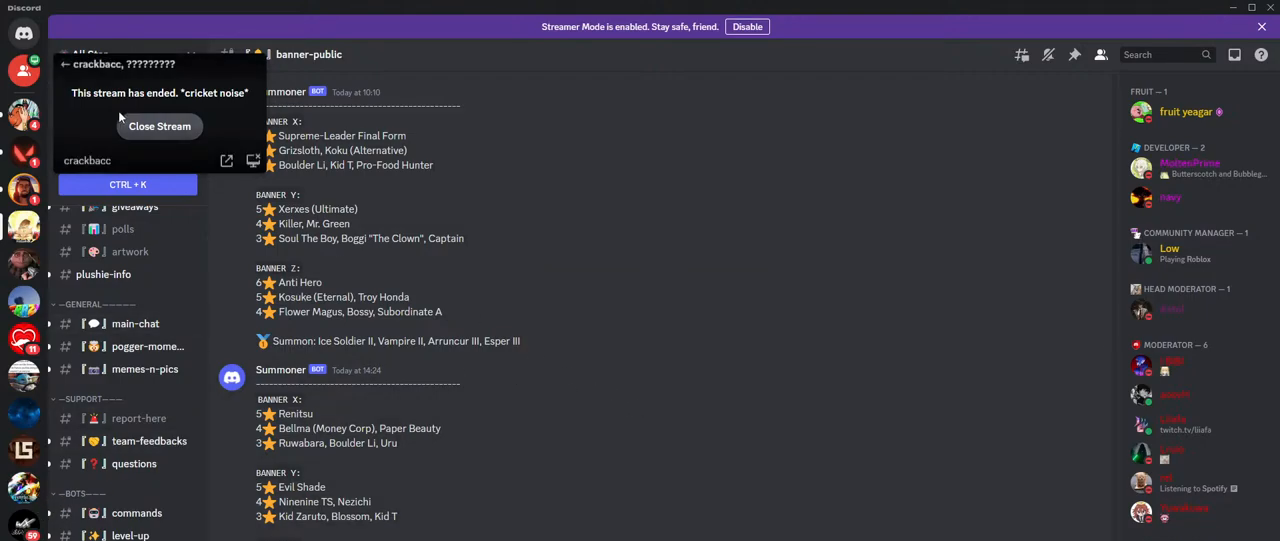
{"keys": [], "mouse": [], "events": [[150, "mouse_left", "down"], [234, "mouse_left", "up"]]}
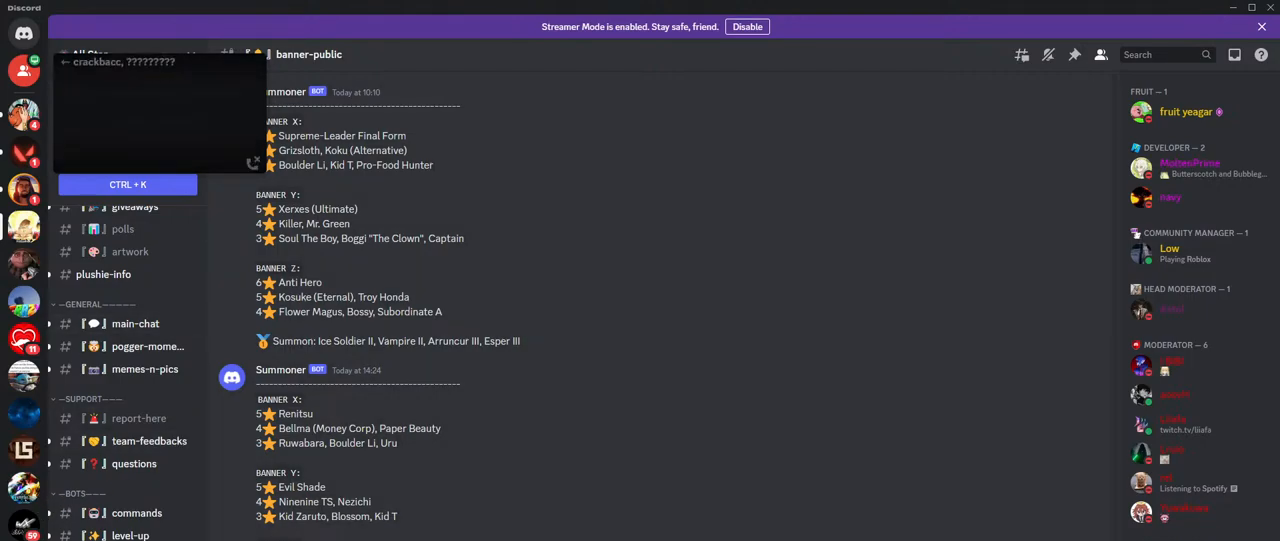
{"keys": [], "mouse": ["left"], "events": [[450, "mouse_left", "down"]]}
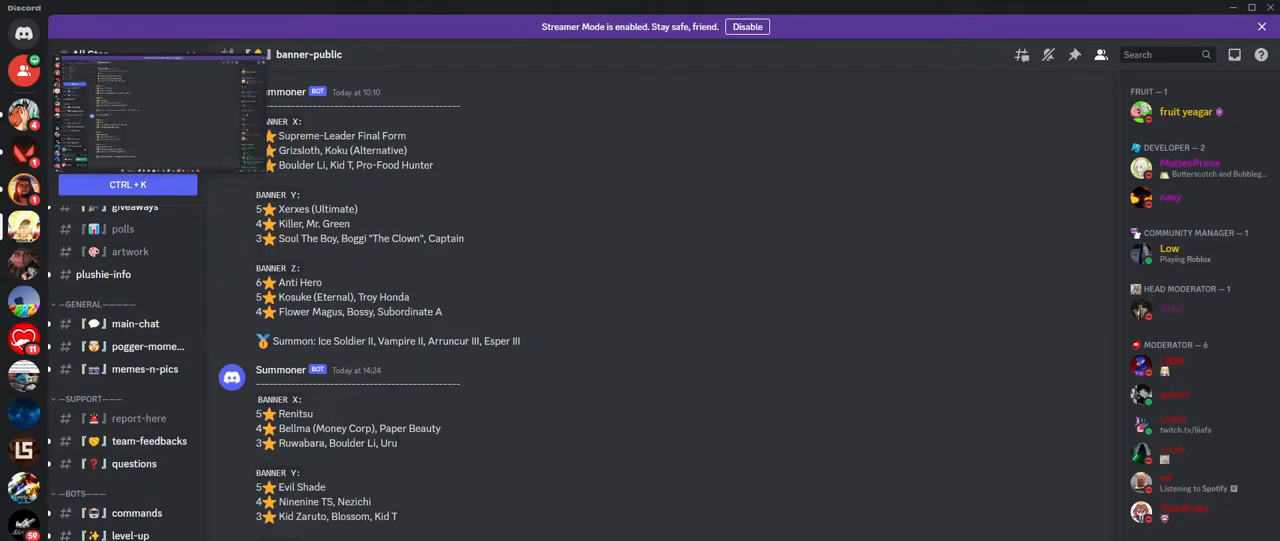
{"keys": [], "mouse": [], "events": [[34, "mouse_left", "up"]]}
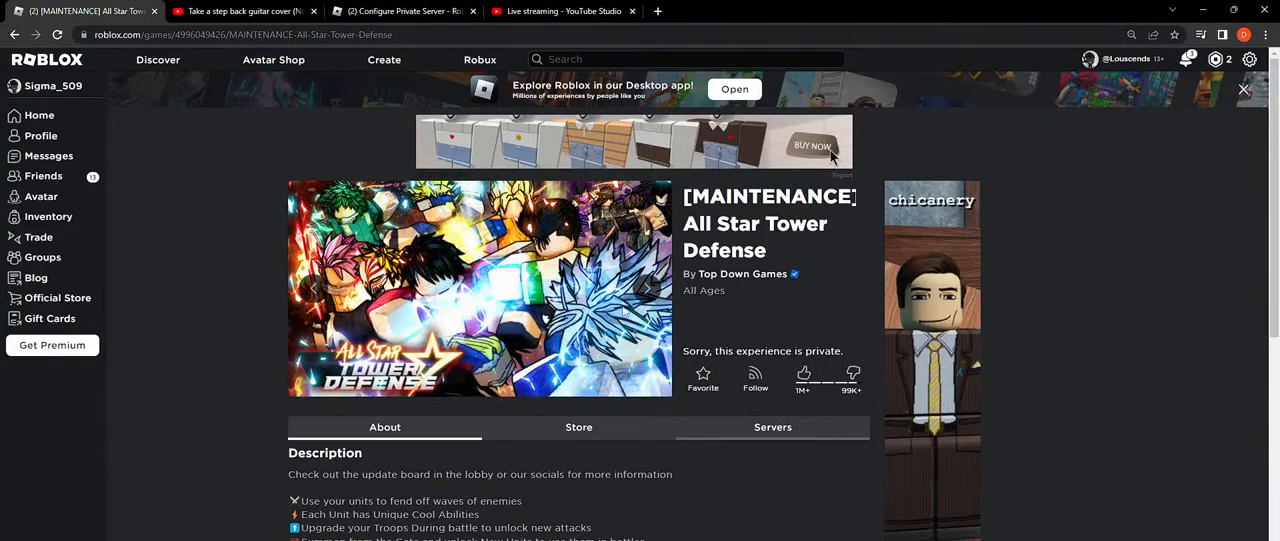
{"keys": [], "mouse": [], "events": []}